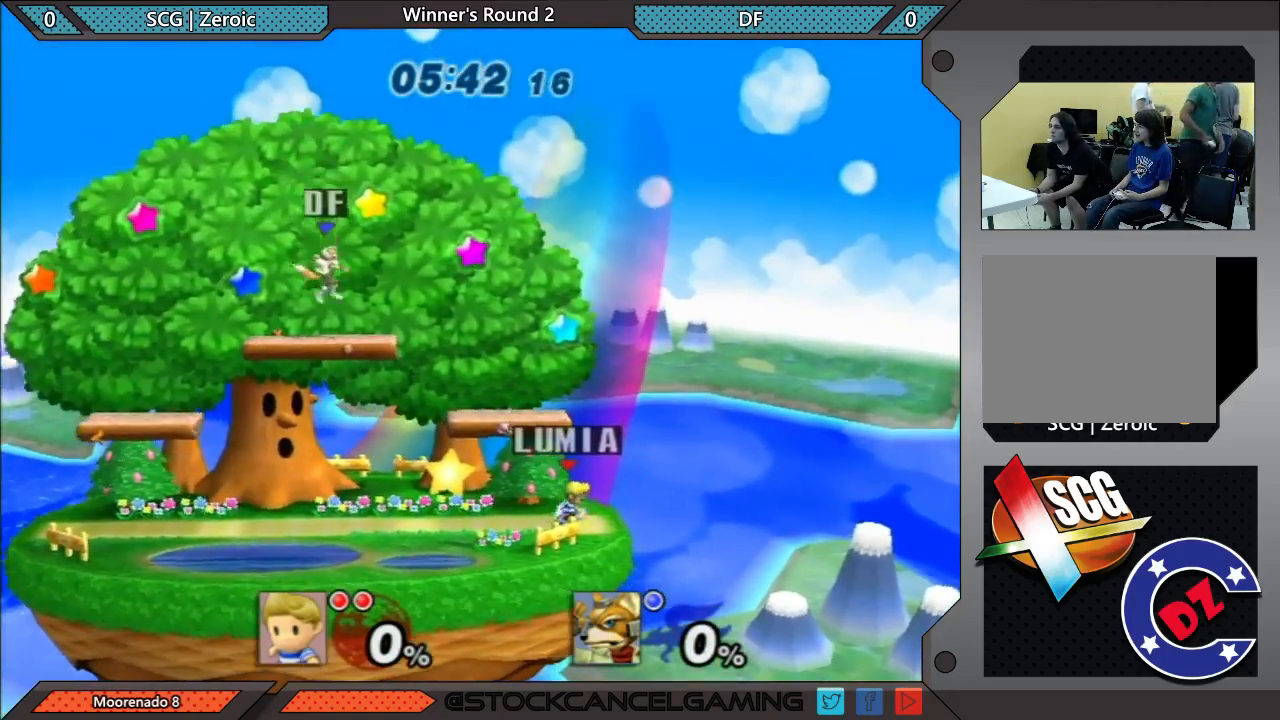
Gameplay with a controller (Nintendo layout); each line is a JSON object with the inputs held at the frame after it. "events" lists button and stick changes between this image and that frame as [ms after this image, input, new state], when the widget could be followed in between. Not read: L3 R3.
{"buttons": [], "left_stick": "down-left", "right_stick": "center", "events": [[33, "left_stick", "center"], [133, "left_stick", "left"], [233, "left_stick", "center"], [350, "left_stick", "down-left"]]}
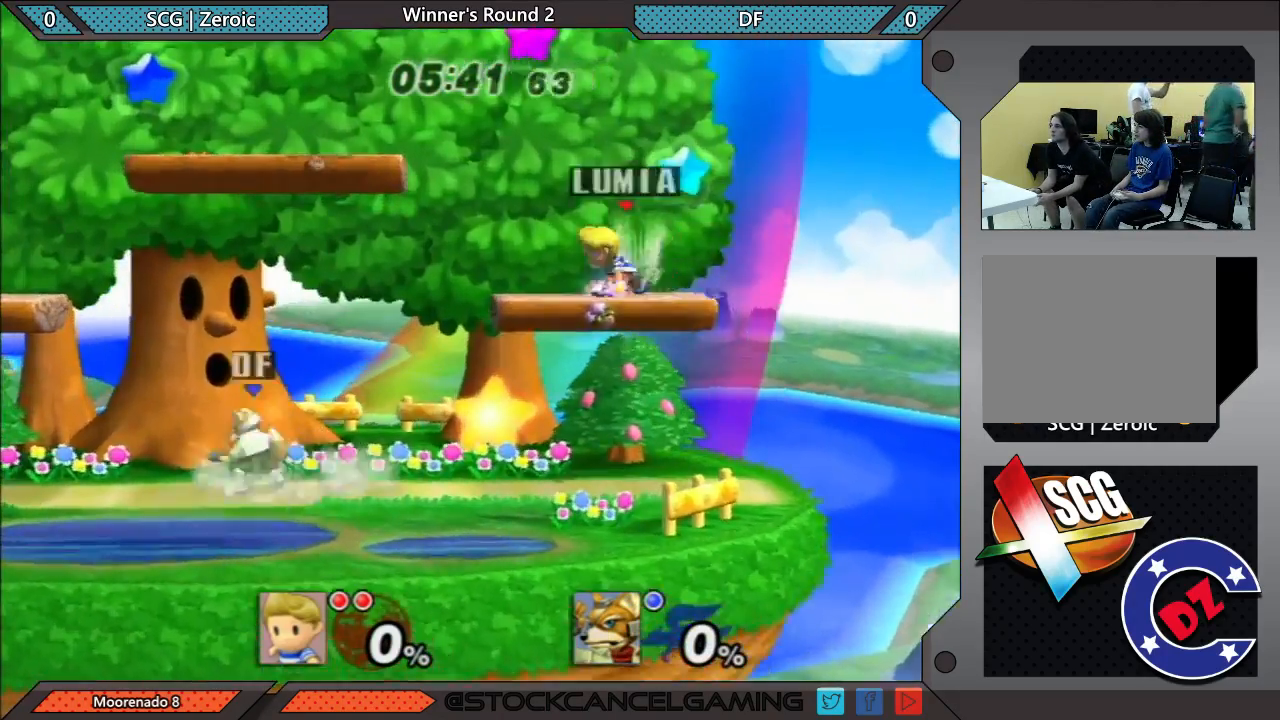
{"buttons": [], "left_stick": "center", "right_stick": "center", "events": [[17, "left_stick", "center"], [67, "left_stick", "left"], [283, "left_stick", "down-left"], [467, "left_stick", "center"]]}
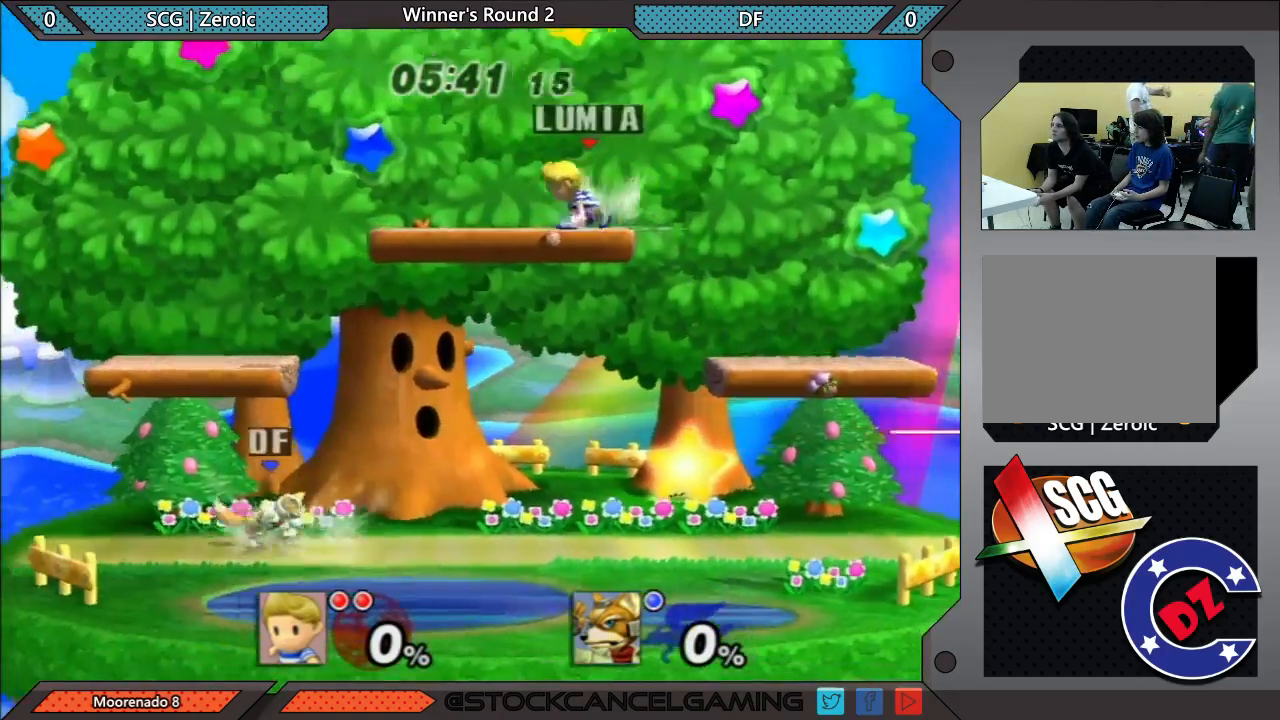
{"buttons": [], "left_stick": "left", "right_stick": "center", "events": [[117, "left_stick", "right"], [250, "left_stick", "down-left"], [500, "left_stick", "left"]]}
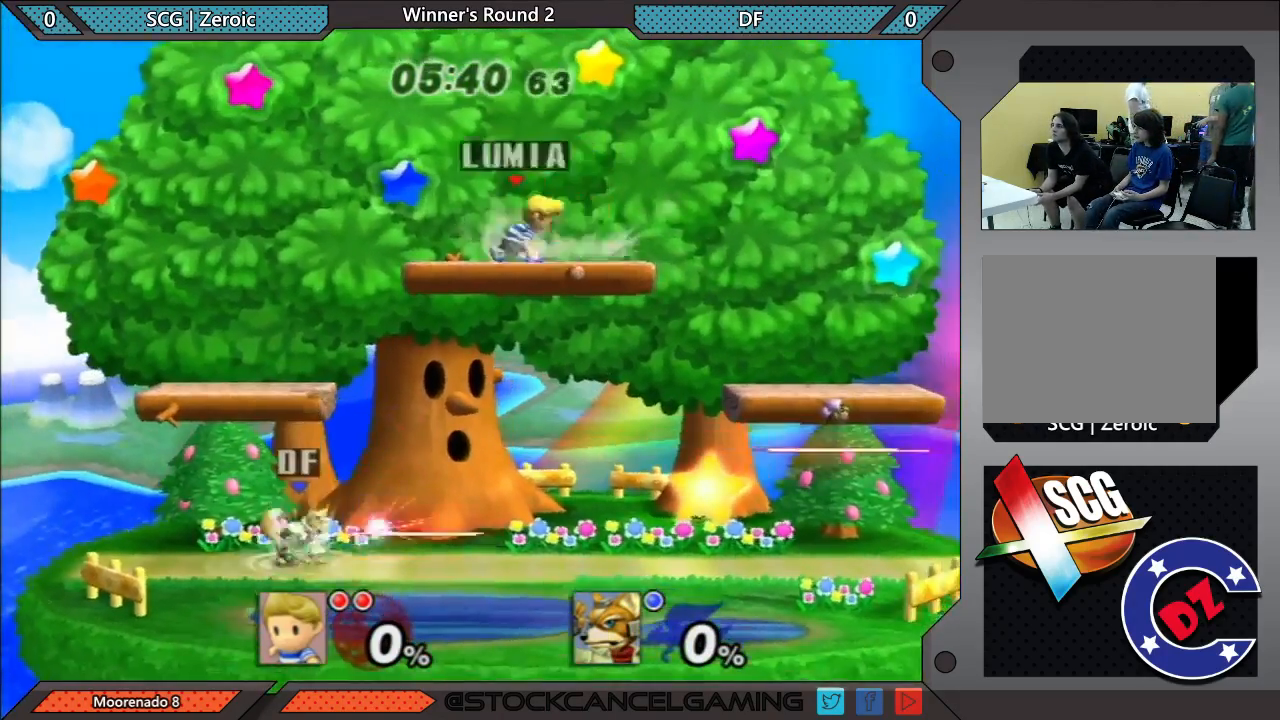
{"buttons": [], "left_stick": "right", "right_stick": "center", "events": [[83, "left_stick", "right"]]}
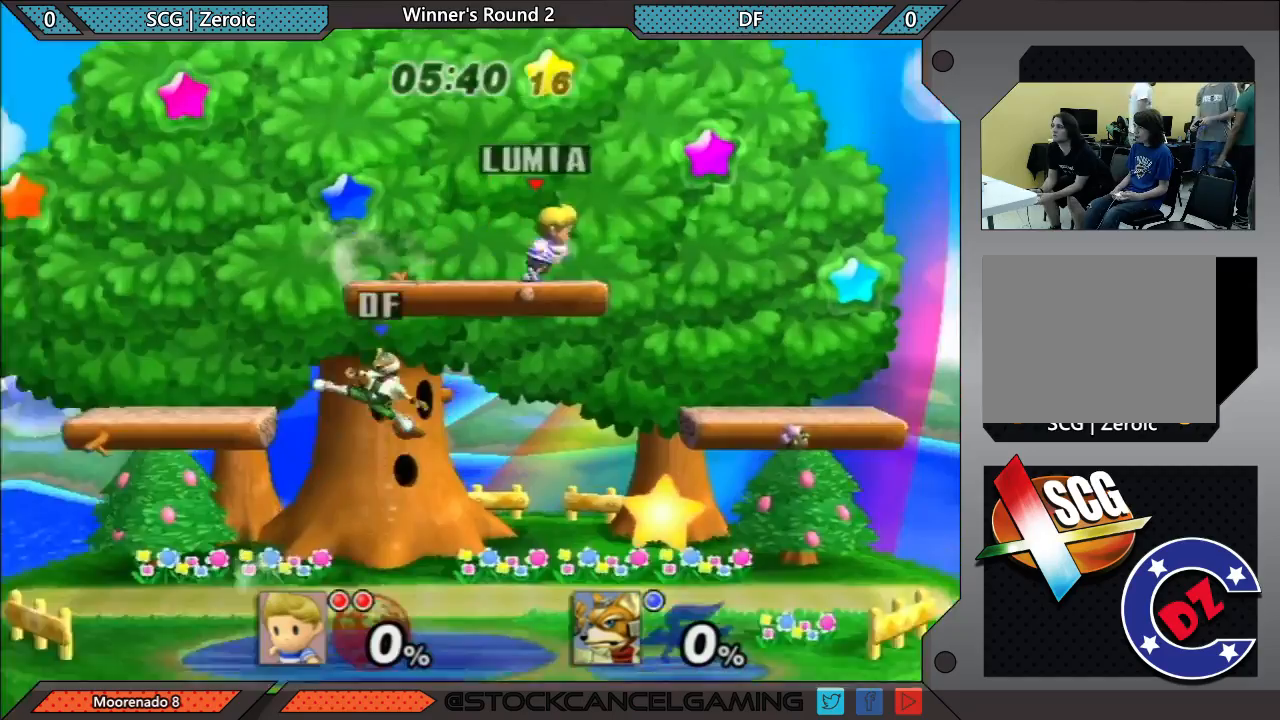
{"buttons": [], "left_stick": "right", "right_stick": "center", "events": [[67, "left_stick", "down"], [250, "left_stick", "center"], [367, "left_stick", "right"]]}
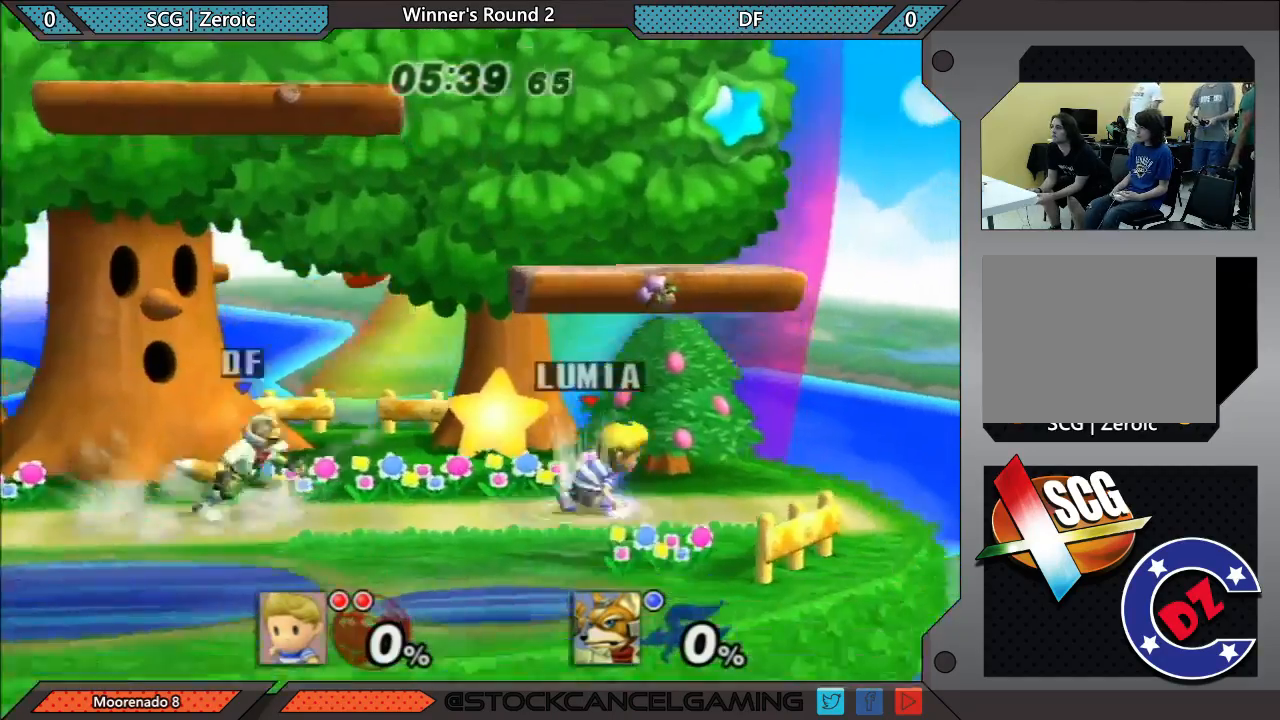
{"buttons": [], "left_stick": "center", "right_stick": "center", "events": [[83, "left_stick", "left"], [150, "B", "down"], [317, "B", "up"], [383, "left_stick", "center"]]}
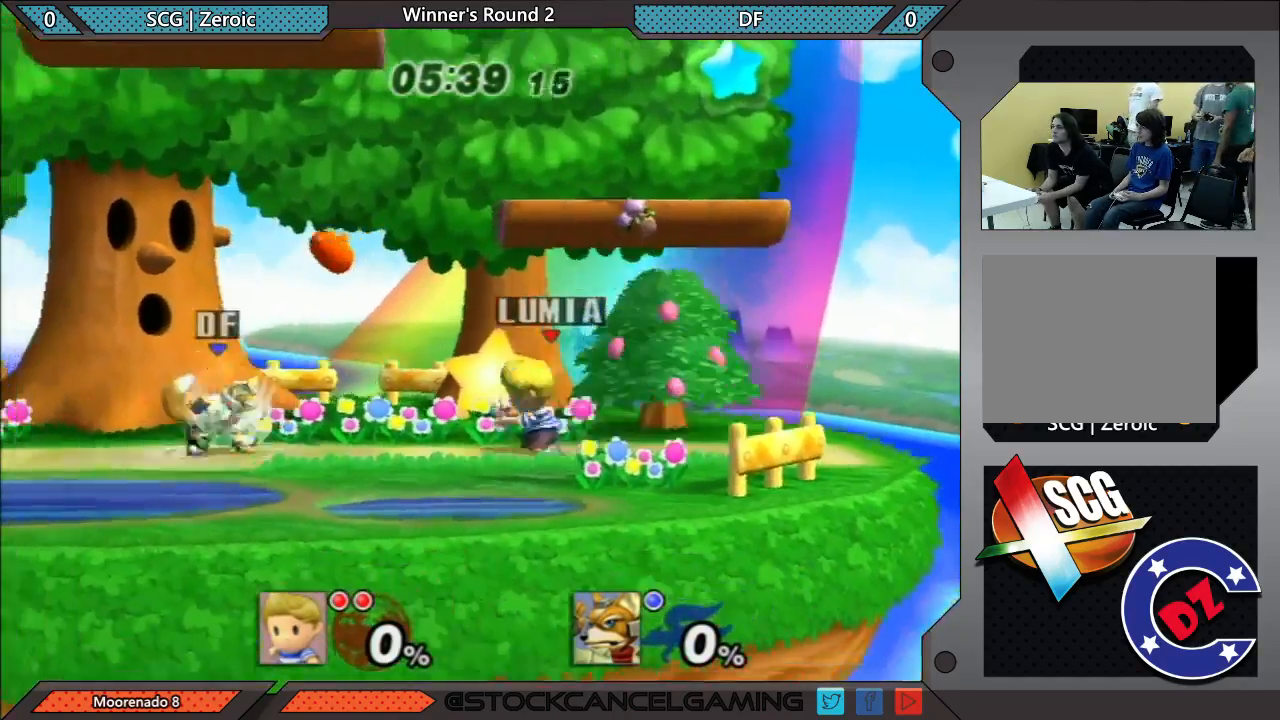
{"buttons": [], "left_stick": "down", "right_stick": "center", "events": [[150, "left_stick", "left"], [300, "left_stick", "down"], [333, "B", "down"], [450, "B", "up"]]}
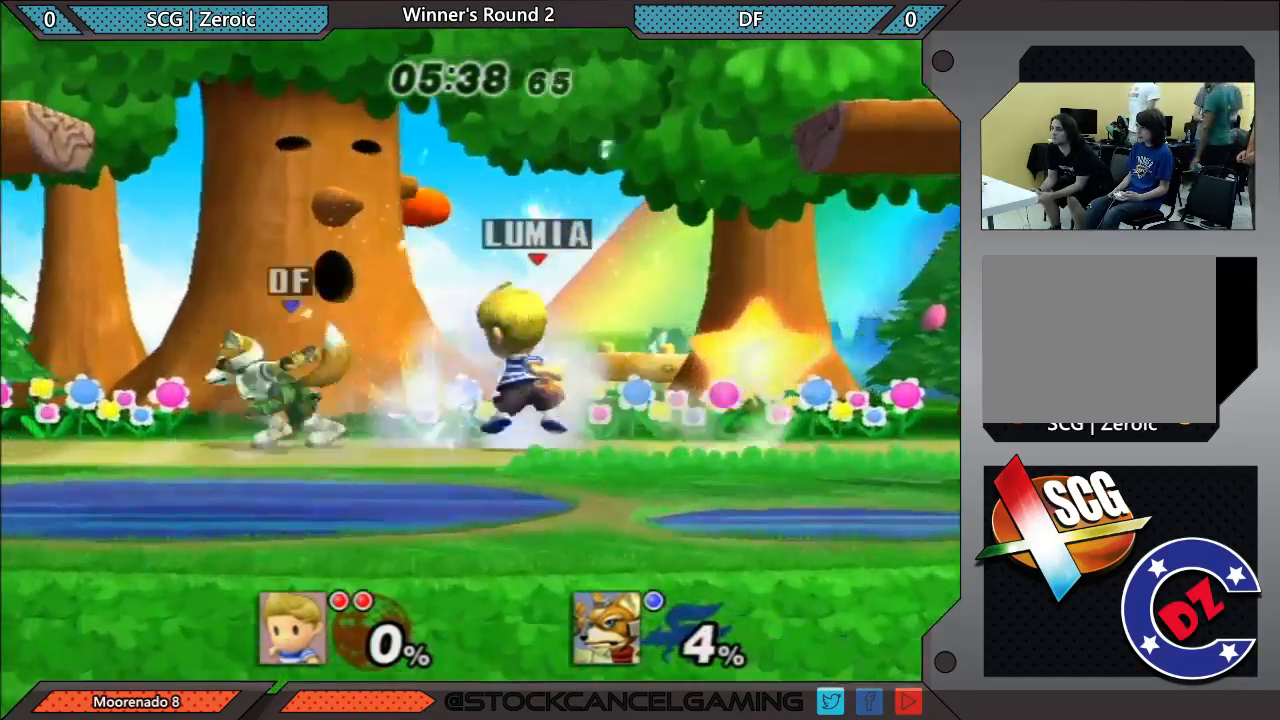
{"buttons": [], "left_stick": "right", "right_stick": "center", "events": [[33, "left_stick", "down-right"], [267, "left_stick", "center"], [367, "left_stick", "right"]]}
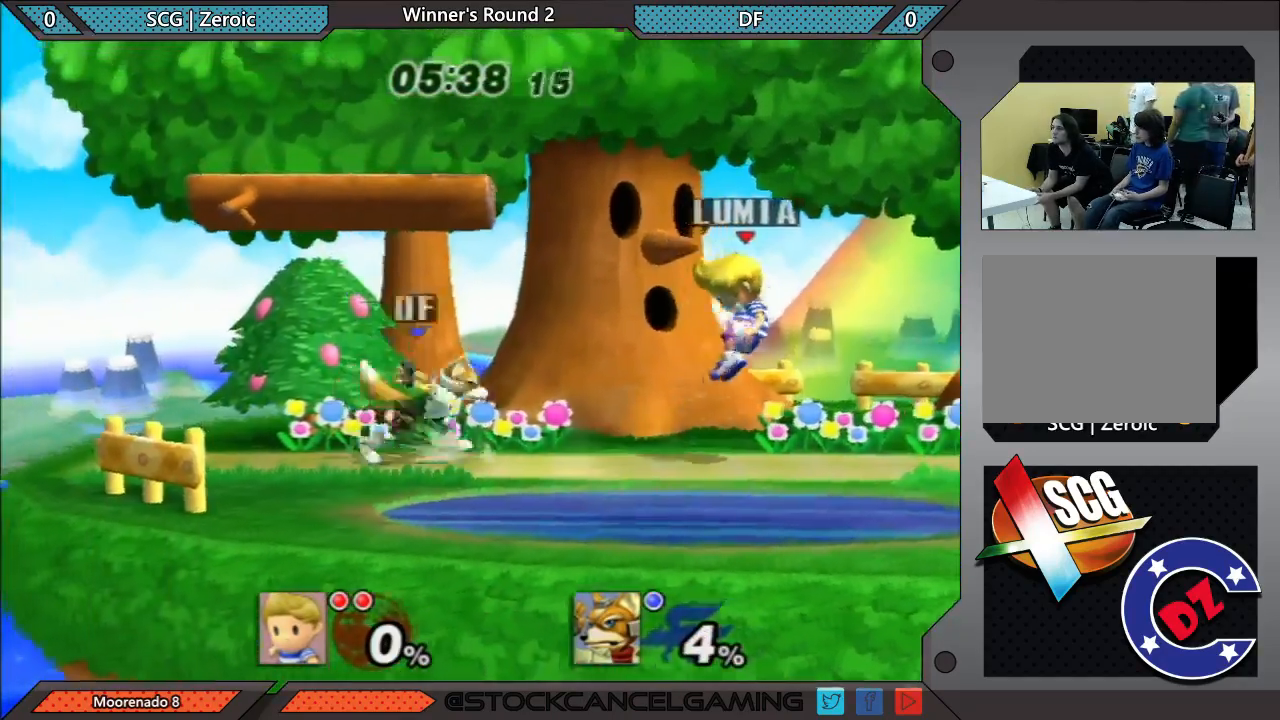
{"buttons": [], "left_stick": "left", "right_stick": "center", "events": [[117, "left_stick", "left"], [150, "B", "down"], [233, "B", "up"]]}
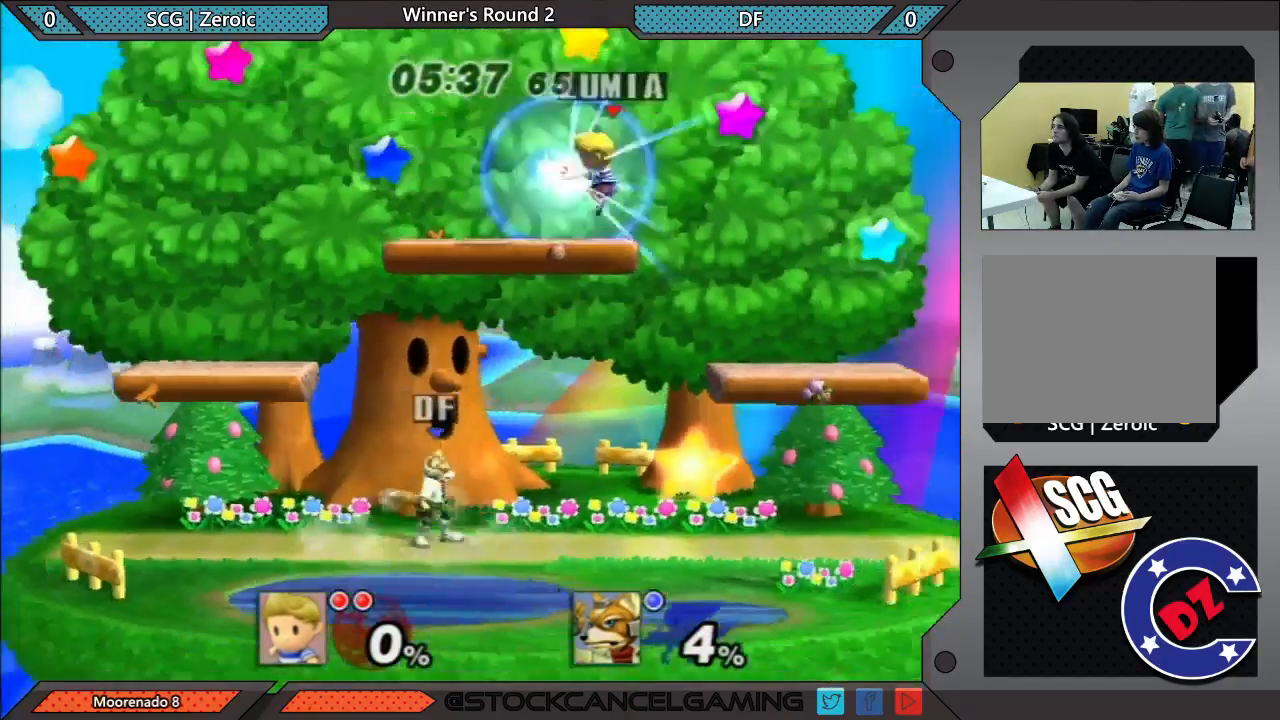
{"buttons": [], "left_stick": "left", "right_stick": "center", "events": [[267, "left_stick", "down-left"], [383, "left_stick", "left"]]}
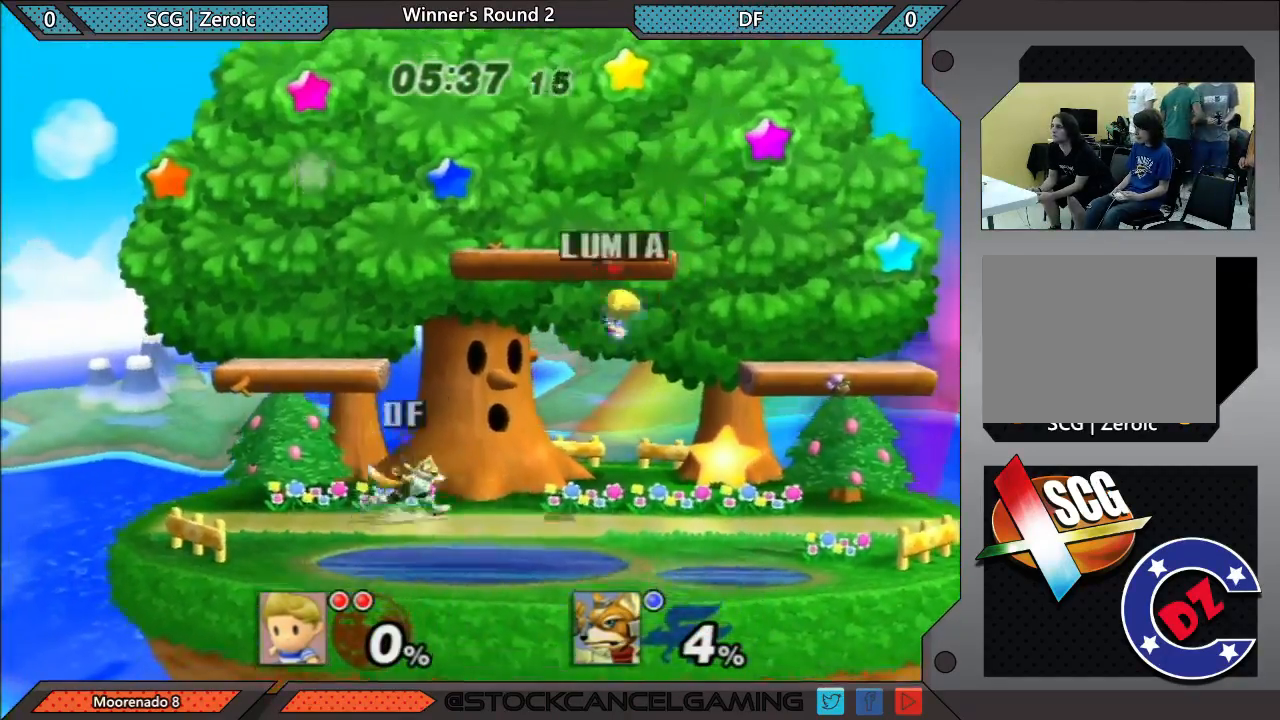
{"buttons": [], "left_stick": "down", "right_stick": "center", "events": [[183, "left_stick", "center"], [250, "left_stick", "down-right"], [300, "left_stick", "down"]]}
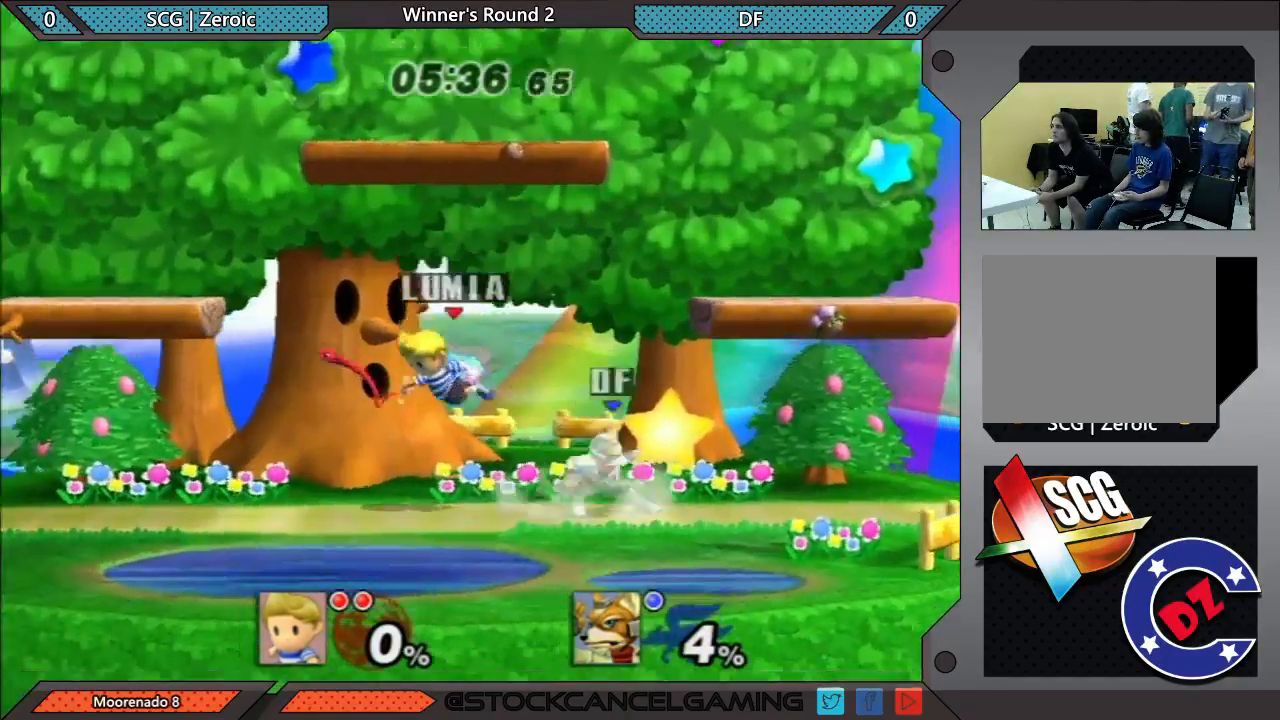
{"buttons": [], "left_stick": "center", "right_stick": "left", "events": [[83, "left_stick", "center"], [167, "right_stick", "down"], [500, "right_stick", "left"]]}
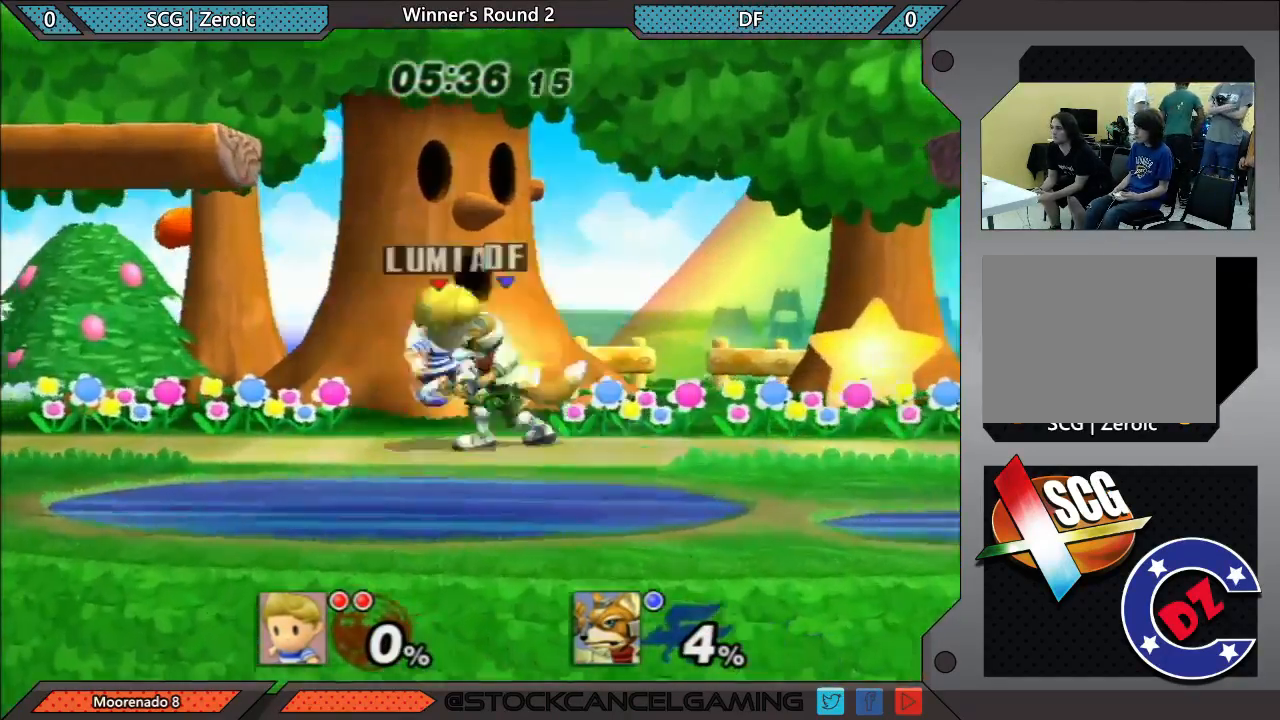
{"buttons": [], "left_stick": "right", "right_stick": "center", "events": [[33, "right_stick", "center"], [67, "left_stick", "left"], [500, "left_stick", "right"]]}
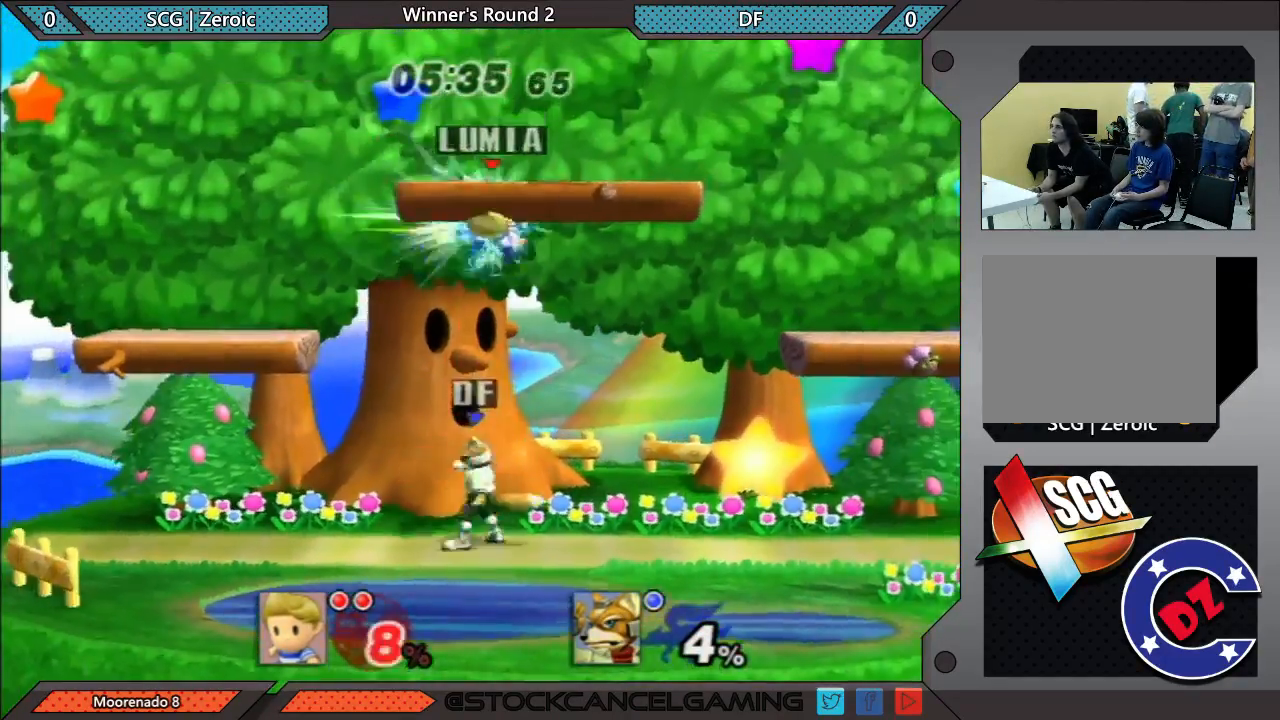
{"buttons": [], "left_stick": "right", "right_stick": "center", "events": [[67, "right_stick", "down-left"], [167, "right_stick", "center"], [217, "right_stick", "down"], [433, "right_stick", "center"]]}
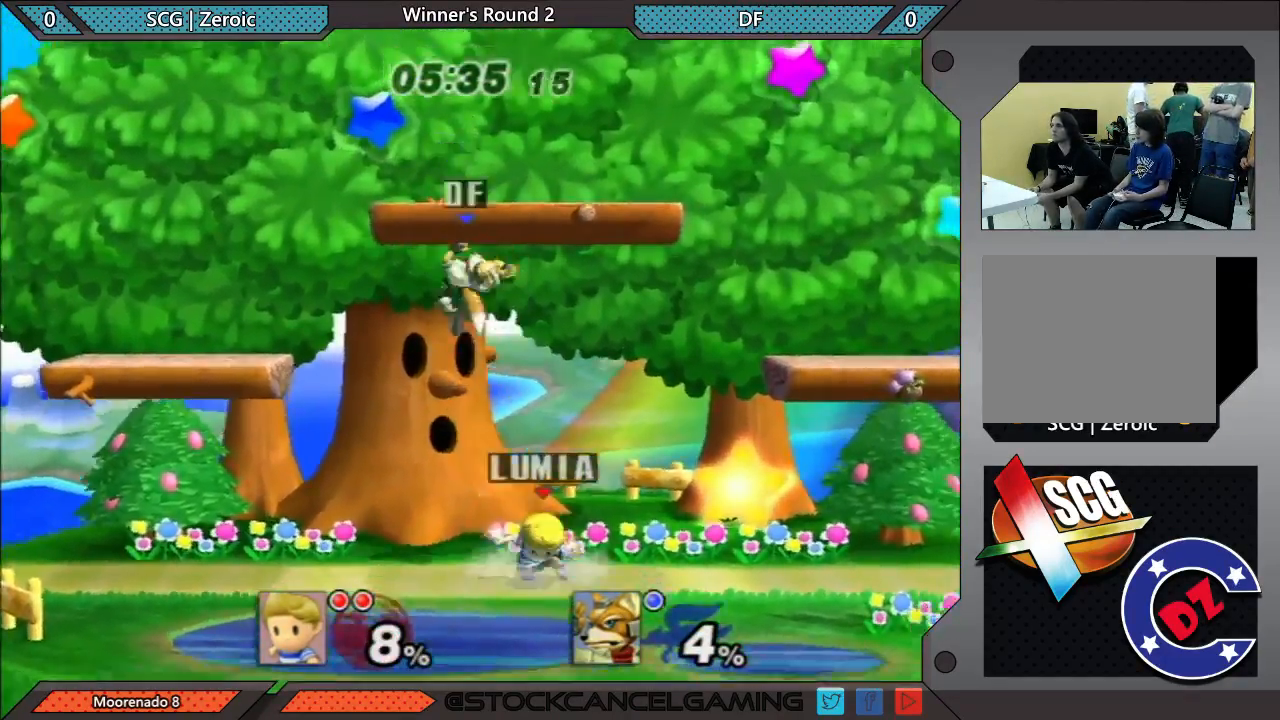
{"buttons": ["X"], "left_stick": "left", "right_stick": "center"}
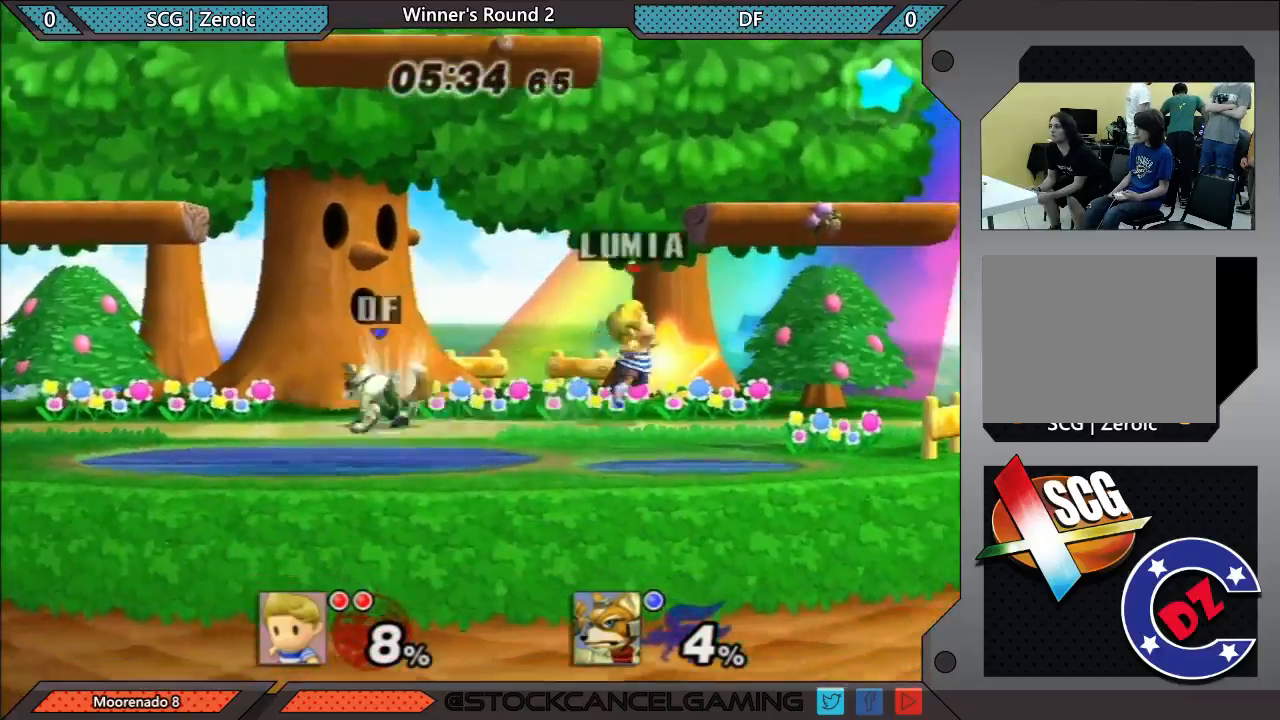
{"buttons": [], "left_stick": "center", "right_stick": "center"}
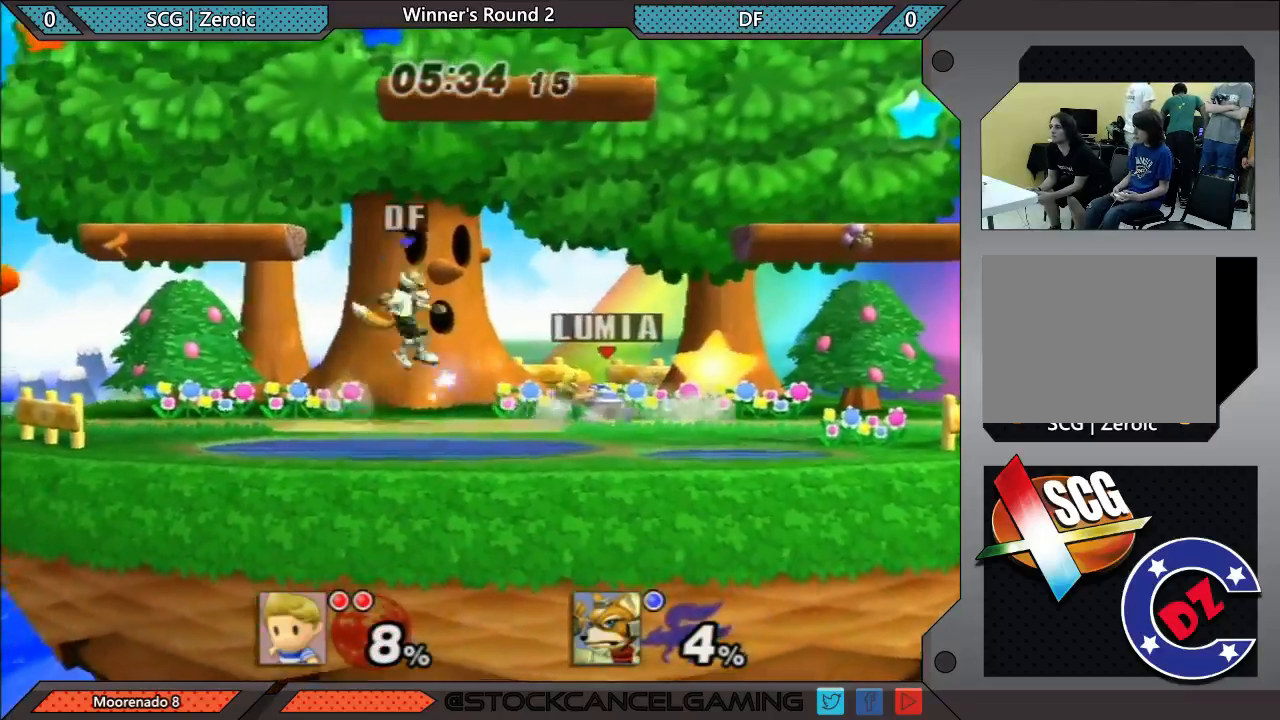
{"buttons": [], "left_stick": "down-right", "right_stick": "center", "events": [[33, "left_stick", "left"], [150, "left_stick", "down"], [183, "B", "down"], [283, "B", "up"], [400, "left_stick", "down-right"]]}
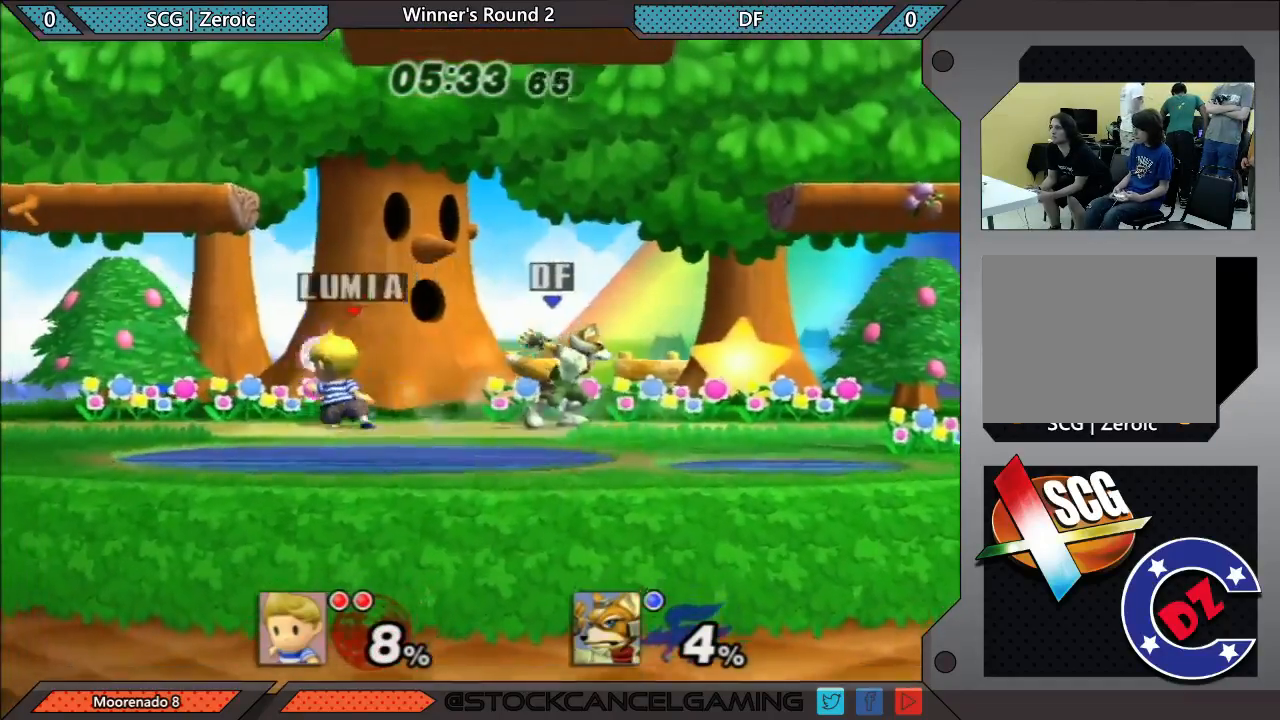
{"buttons": [], "left_stick": "down-left", "right_stick": "center", "events": [[83, "left_stick", "center"], [183, "left_stick", "left"], [350, "B", "down"], [367, "left_stick", "down"], [450, "B", "up"], [467, "left_stick", "down-left"]]}
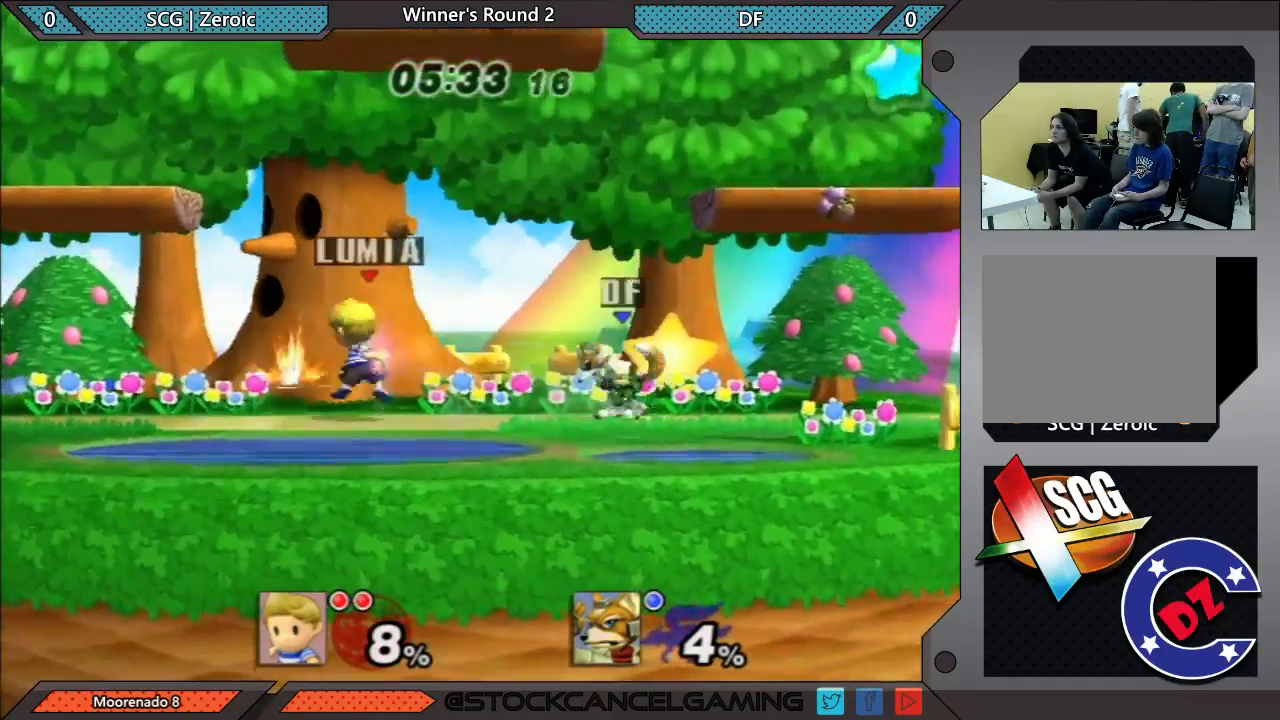
{"buttons": [], "left_stick": "right", "right_stick": "center", "events": [[250, "left_stick", "left"], [483, "left_stick", "right"]]}
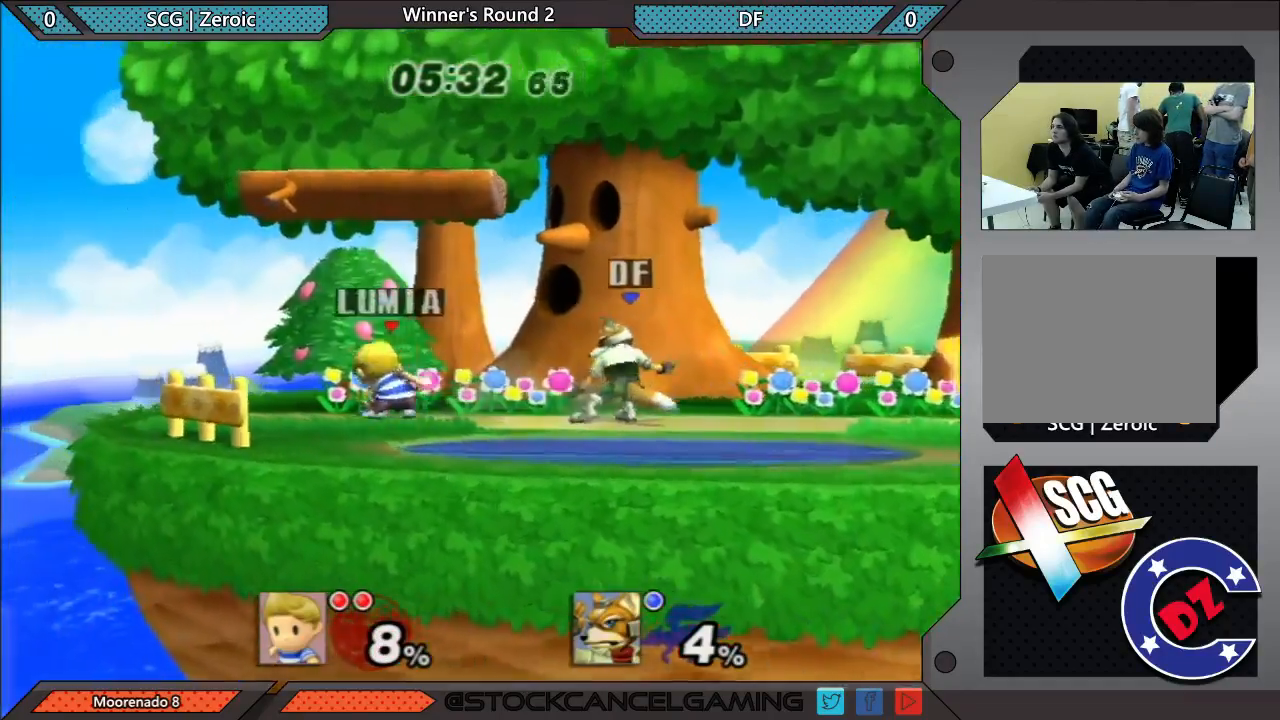
{"buttons": [], "left_stick": "center", "right_stick": "center", "events": [[83, "B", "down"], [217, "B", "up"], [333, "left_stick", "center"]]}
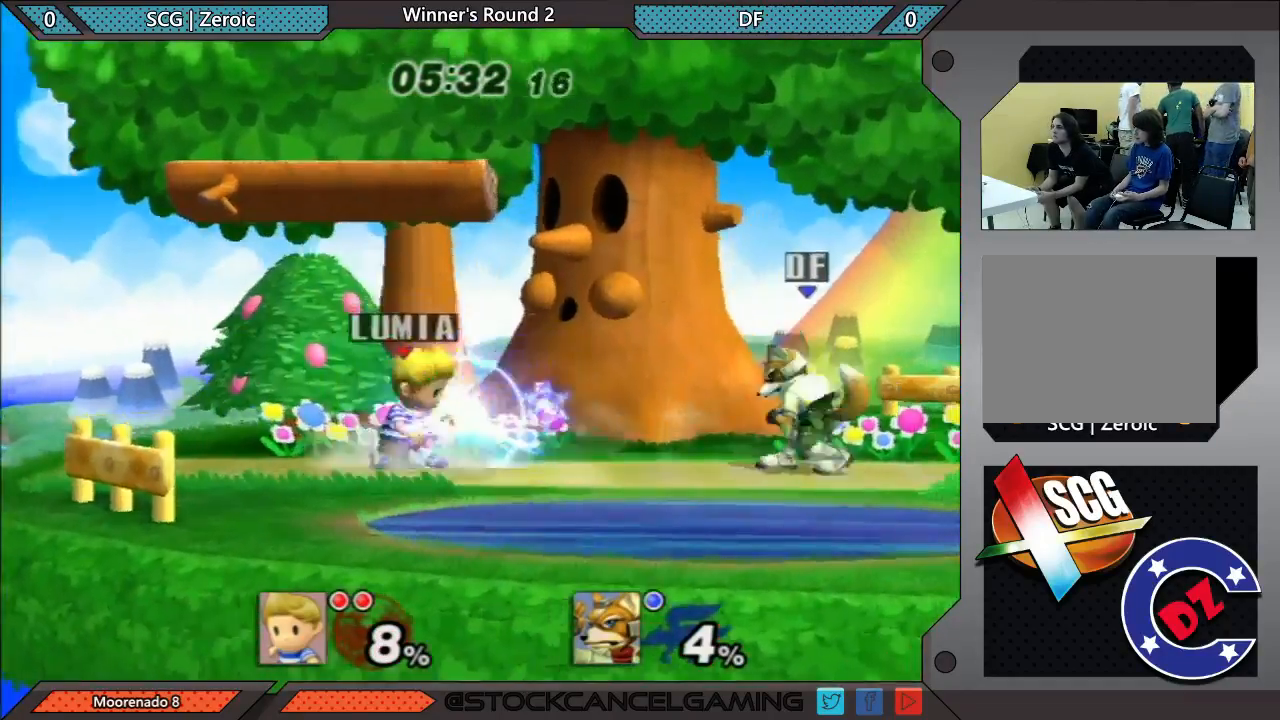
{"buttons": [], "left_stick": "down-left", "right_stick": "center", "events": [[67, "left_stick", "right"], [183, "left_stick", "down"], [217, "B", "down"], [333, "B", "up"], [367, "left_stick", "down-left"]]}
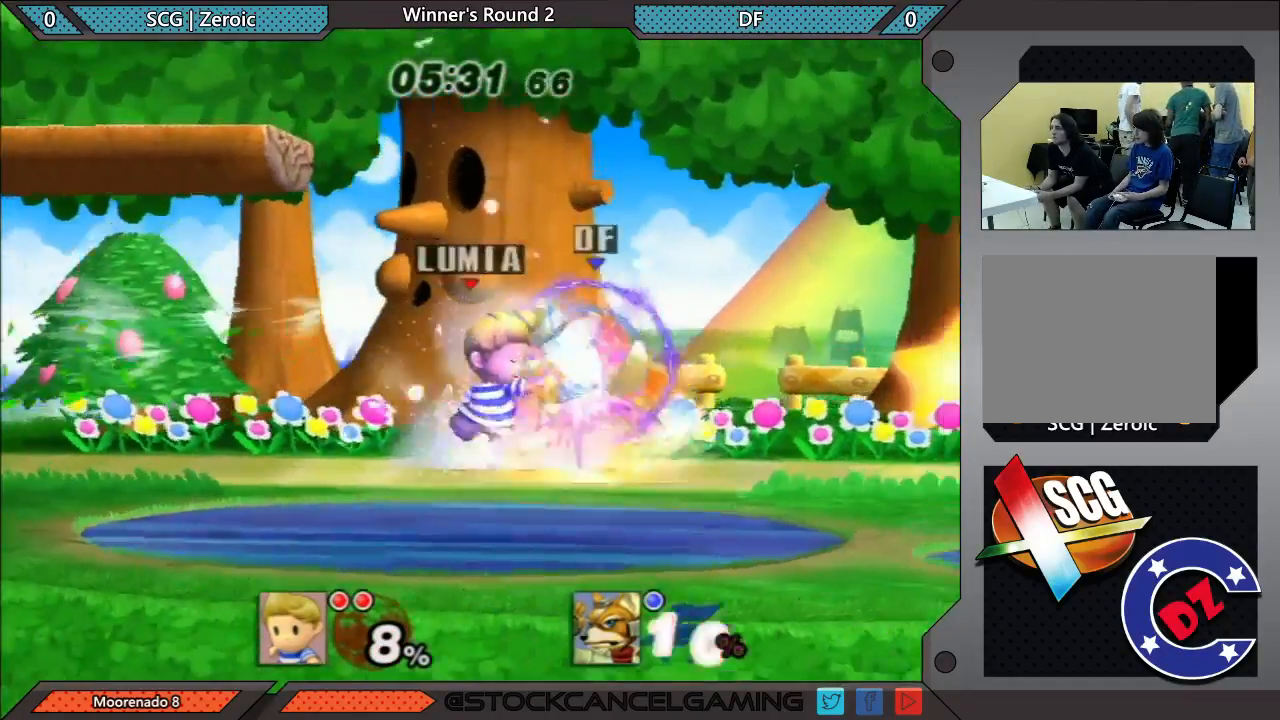
{"buttons": [], "left_stick": "center", "right_stick": "center", "events": [[150, "left_stick", "center"]]}
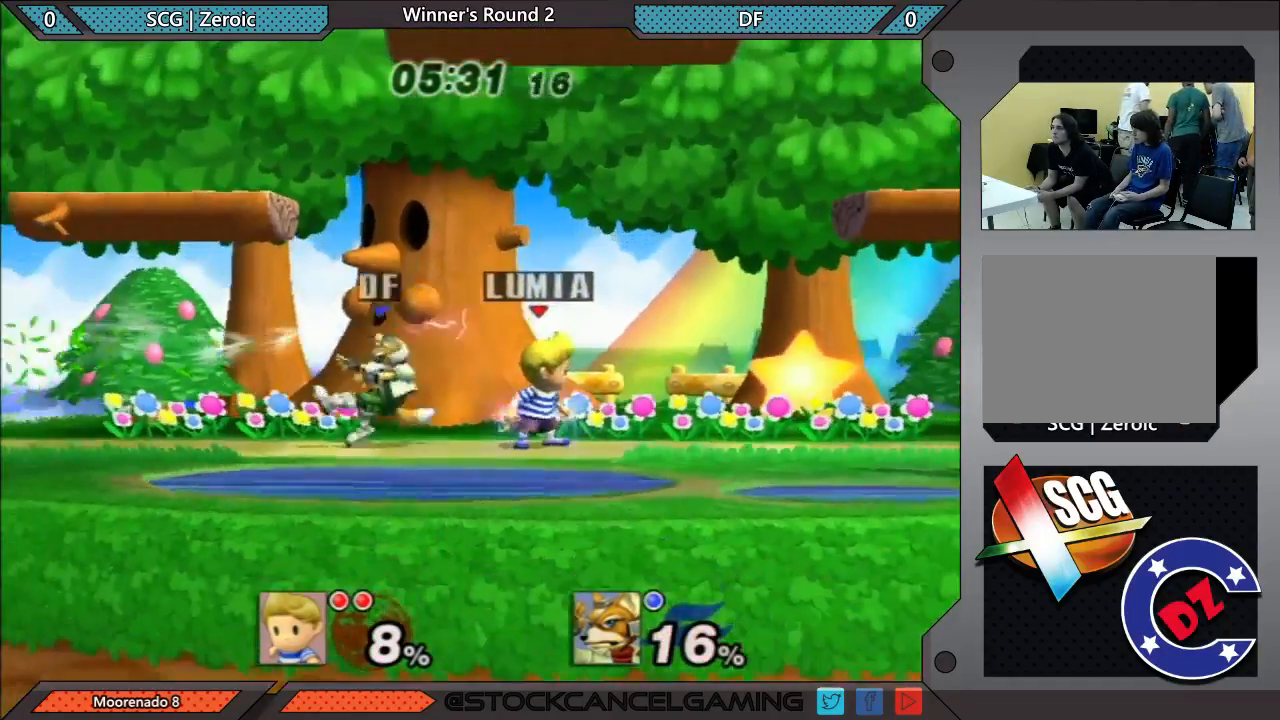
{"buttons": [], "left_stick": "center", "right_stick": "center", "events": [[17, "left_stick", "left"], [300, "left_stick", "down-right"], [483, "left_stick", "center"]]}
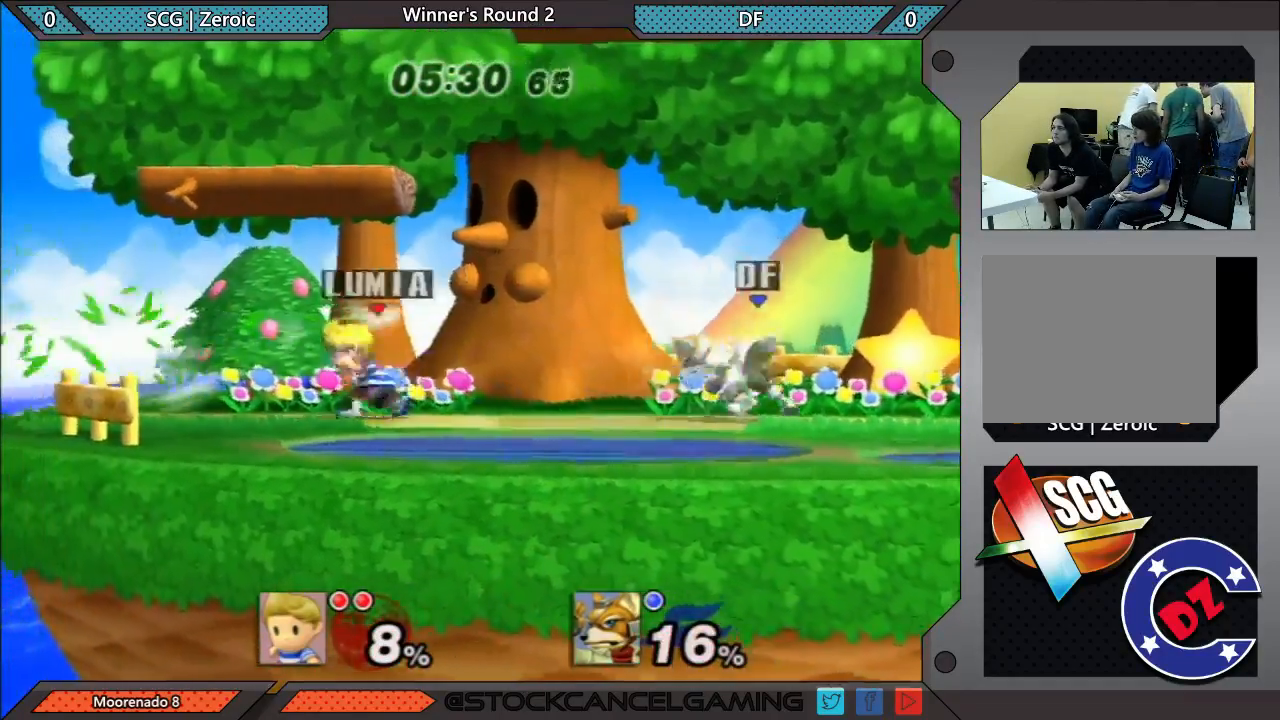
{"buttons": [], "left_stick": "down-left", "right_stick": "center", "events": [[50, "left_stick", "right"], [167, "left_stick", "down"], [200, "B", "down"], [300, "B", "up"], [350, "left_stick", "down-left"]]}
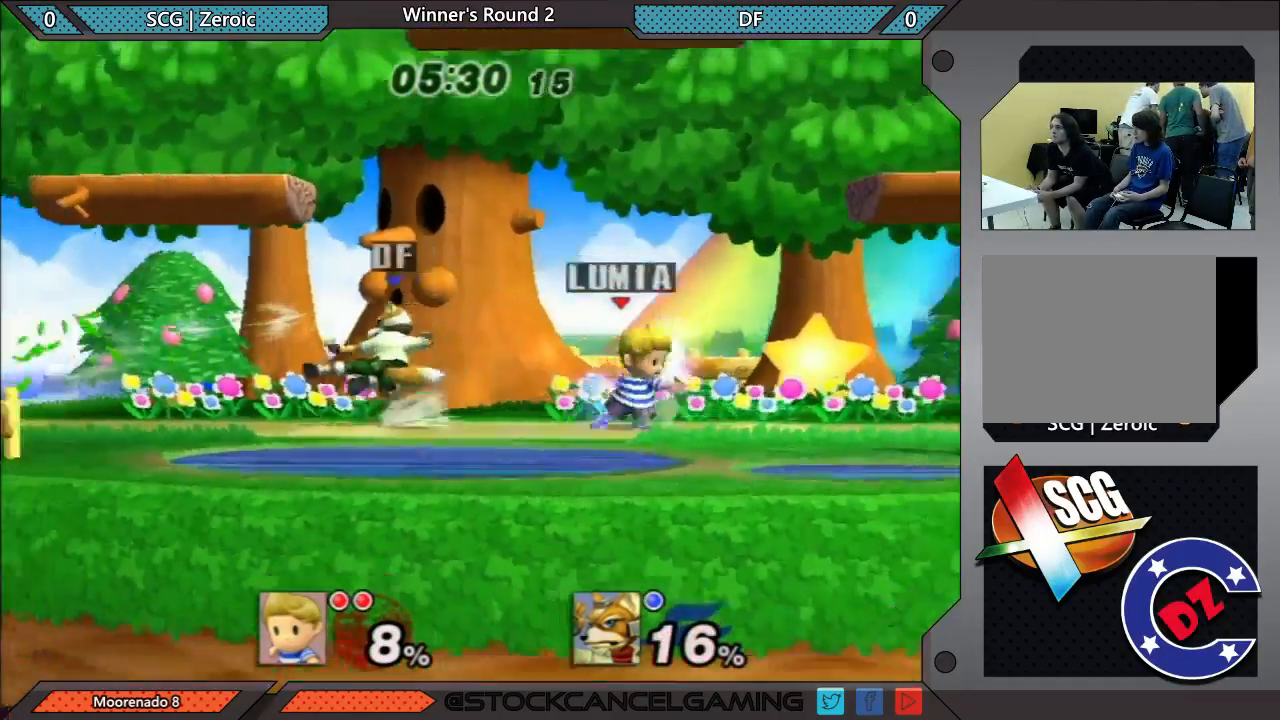
{"buttons": [], "left_stick": "down", "right_stick": "center", "events": [[167, "left_stick", "center"], [233, "left_stick", "left"], [350, "B", "down"], [400, "left_stick", "down"], [450, "B", "up"]]}
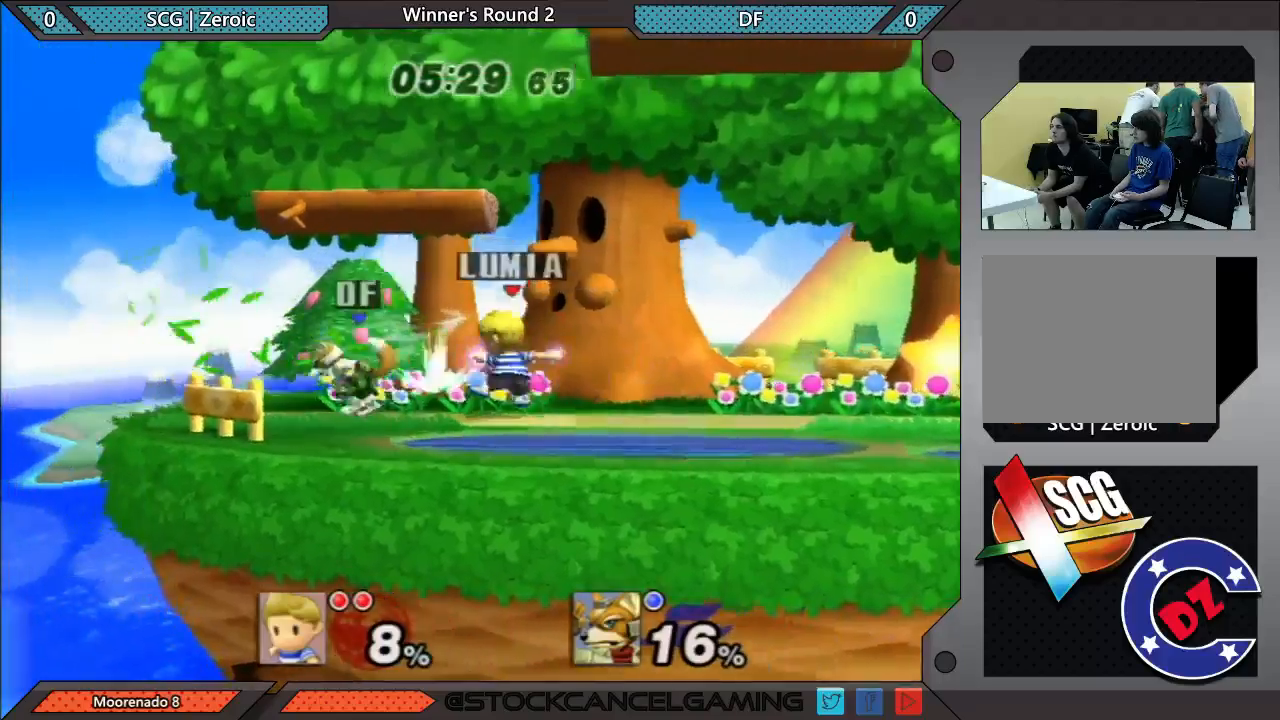
{"buttons": [], "left_stick": "right", "right_stick": "center", "events": [[117, "left_stick", "down-right"], [333, "left_stick", "center"], [417, "left_stick", "right"]]}
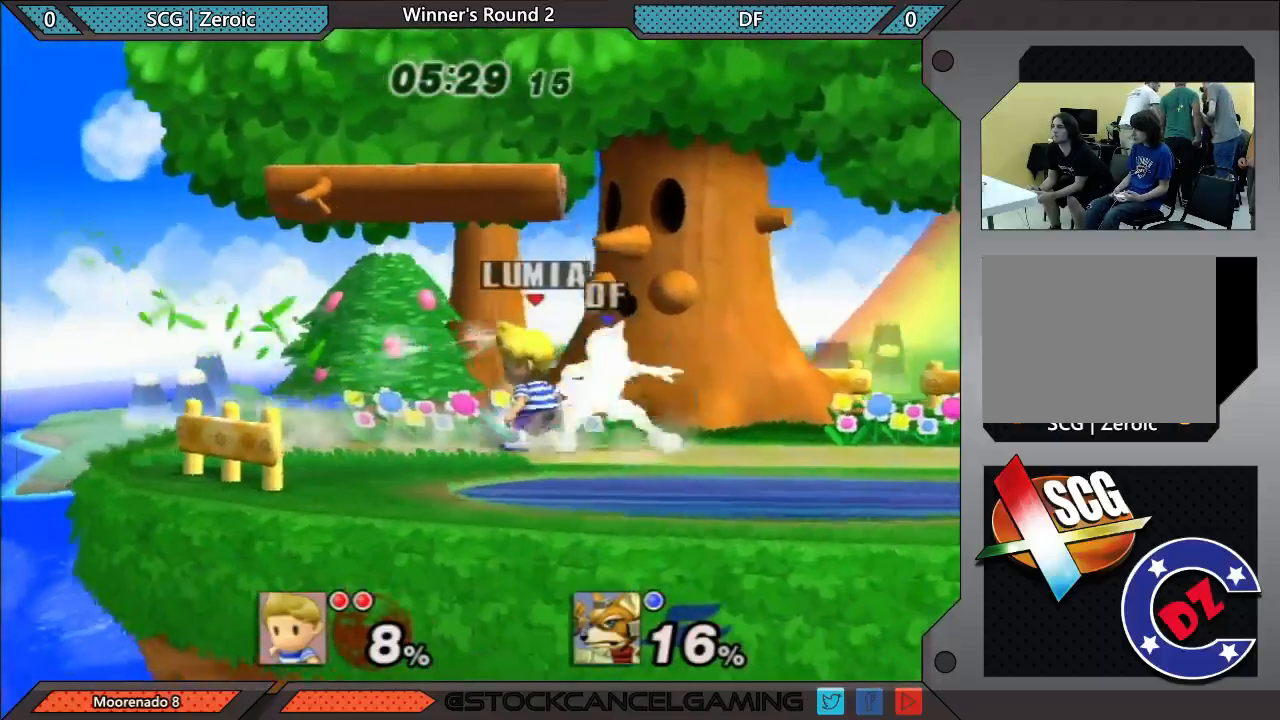
{"buttons": [], "left_stick": "down", "right_stick": "center", "events": [[133, "left_stick", "left"], [467, "left_stick", "down"]]}
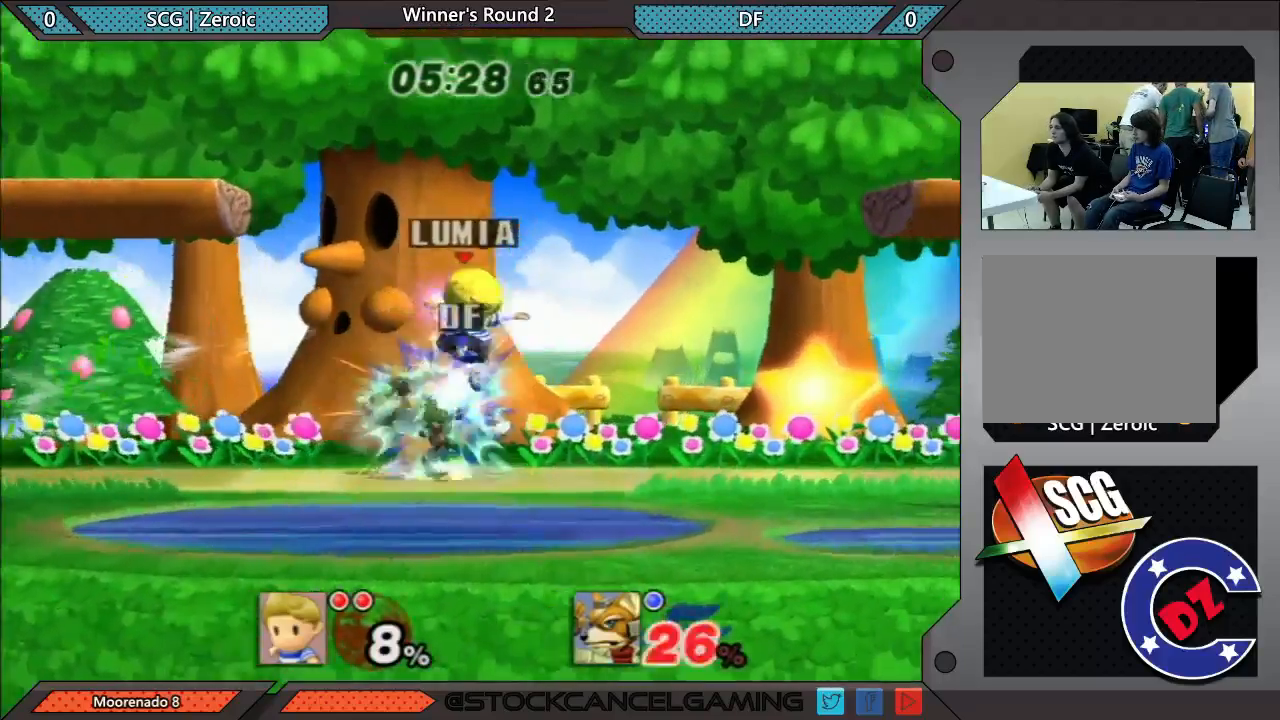
{"buttons": ["B"], "left_stick": "down", "right_stick": "center", "events": [[133, "left_stick", "center"], [300, "left_stick", "left"], [383, "B", "down"], [383, "left_stick", "down"]]}
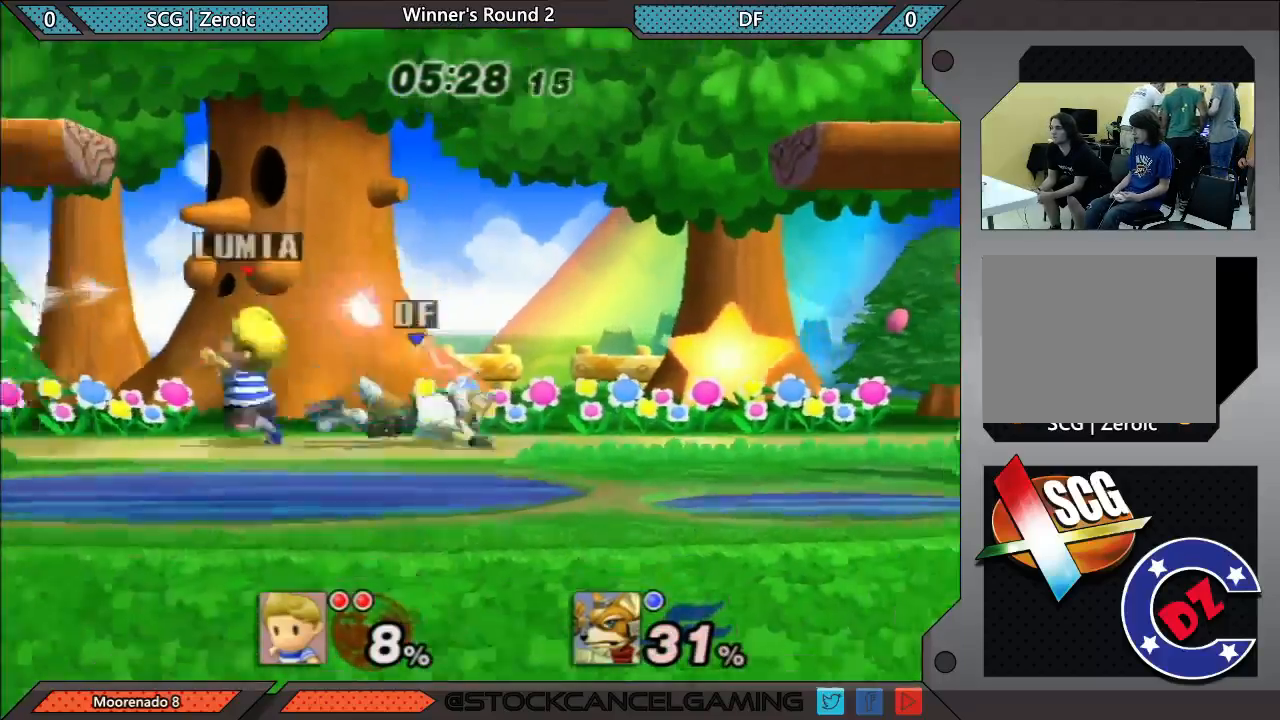
{"buttons": [], "left_stick": "right", "right_stick": "center", "events": [[17, "B", "up"], [83, "left_stick", "down-right"], [383, "left_stick", "right"]]}
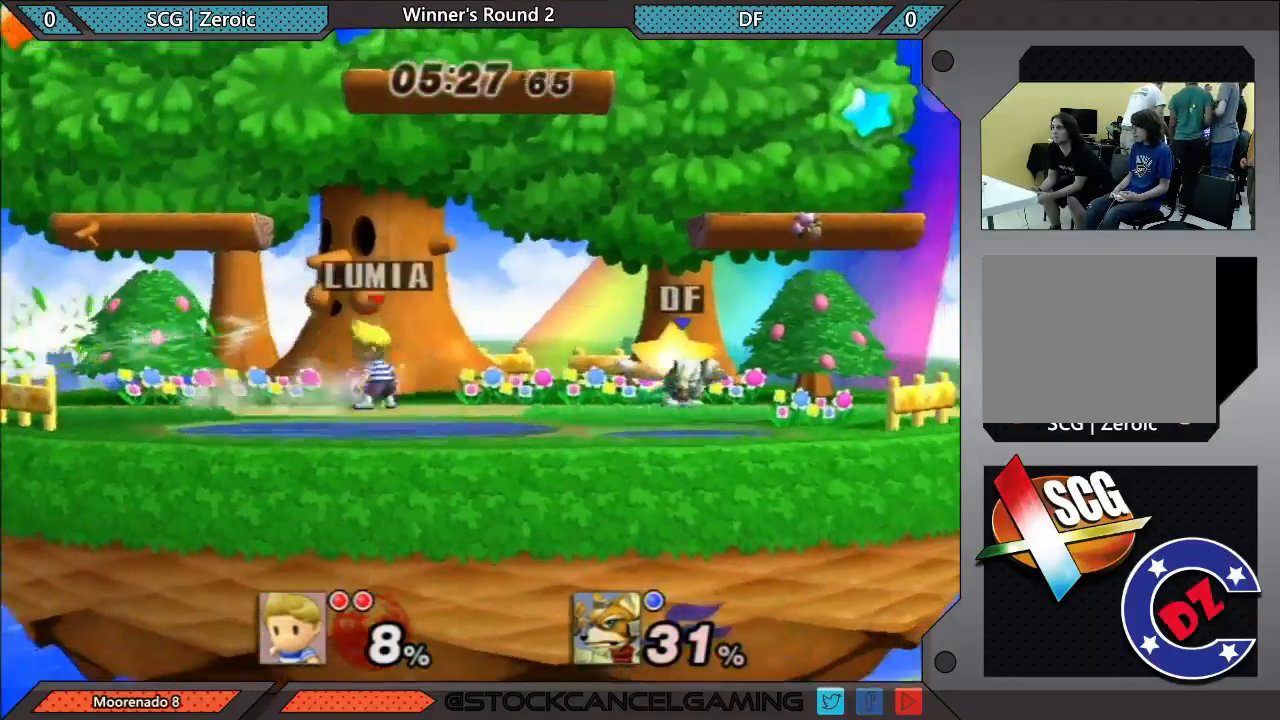
{"buttons": [], "left_stick": "down-left", "right_stick": "center", "events": [[117, "left_stick", "down"], [167, "B", "down"], [267, "B", "up"], [383, "left_stick", "down-left"]]}